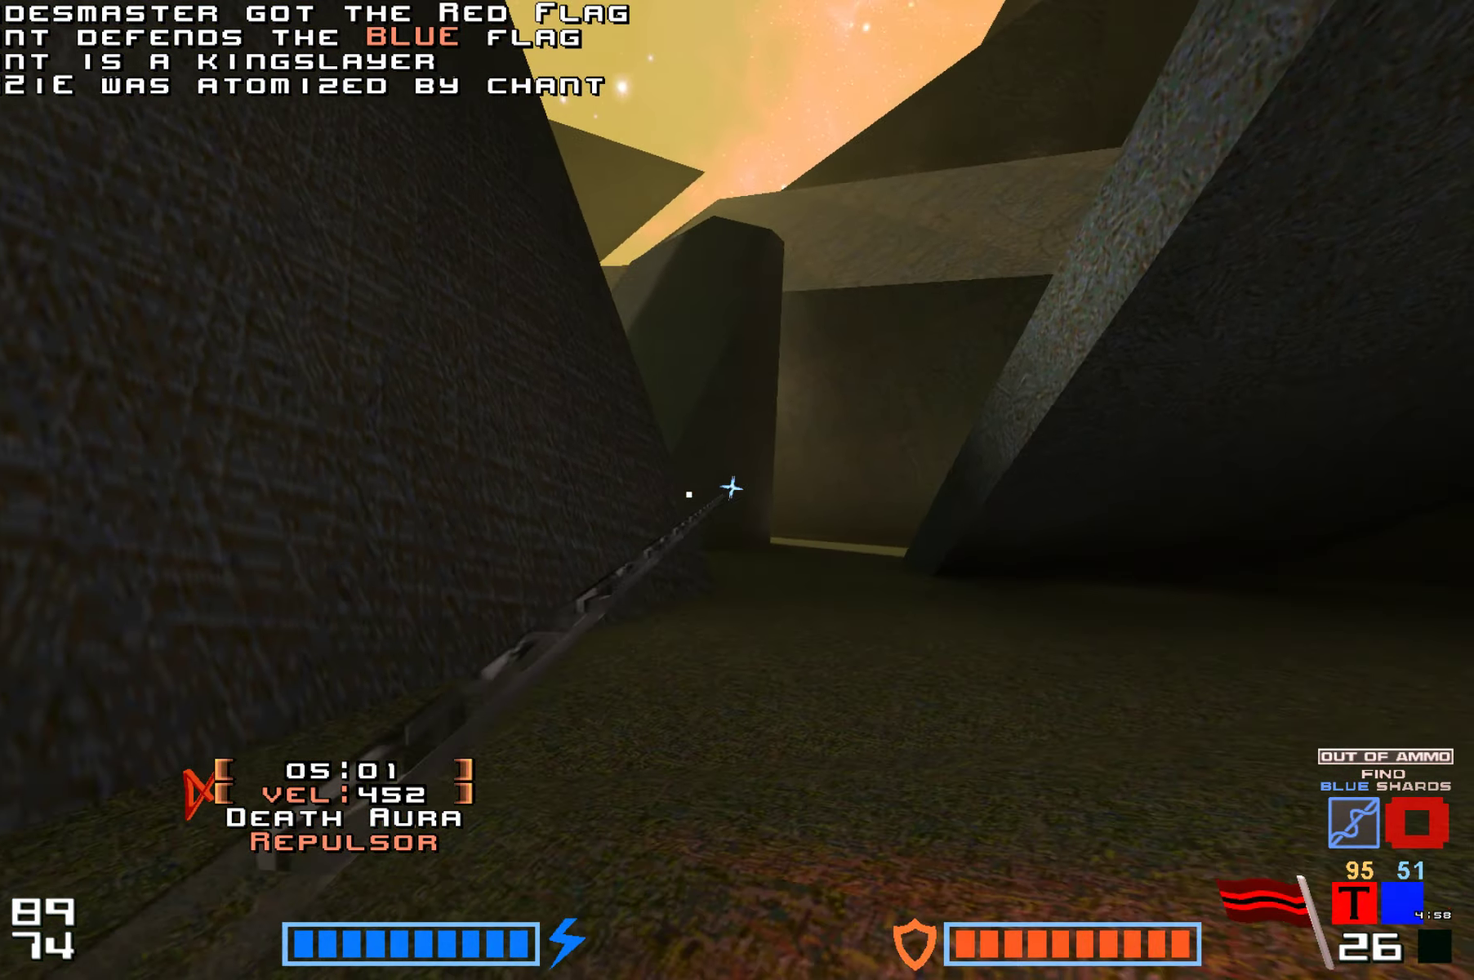
Gameplay with keyboard; each line is a JSON object with the keys held at the frame after it. "events" lists presses ("down") and releases ("up") of "down", "hammer", "hook", "jump", "right" and "up" between this image and that frame as [ms after this image, input, new state], when the widget could be followed in between. No other keys are recorded. Mouse input is not recorded. Key names are as the overlay labels them; some are game actions (e.g. jump) rather than physical keys.
{"keys": ["hook", "right", "up"], "events": [[283, "right", "down"]]}
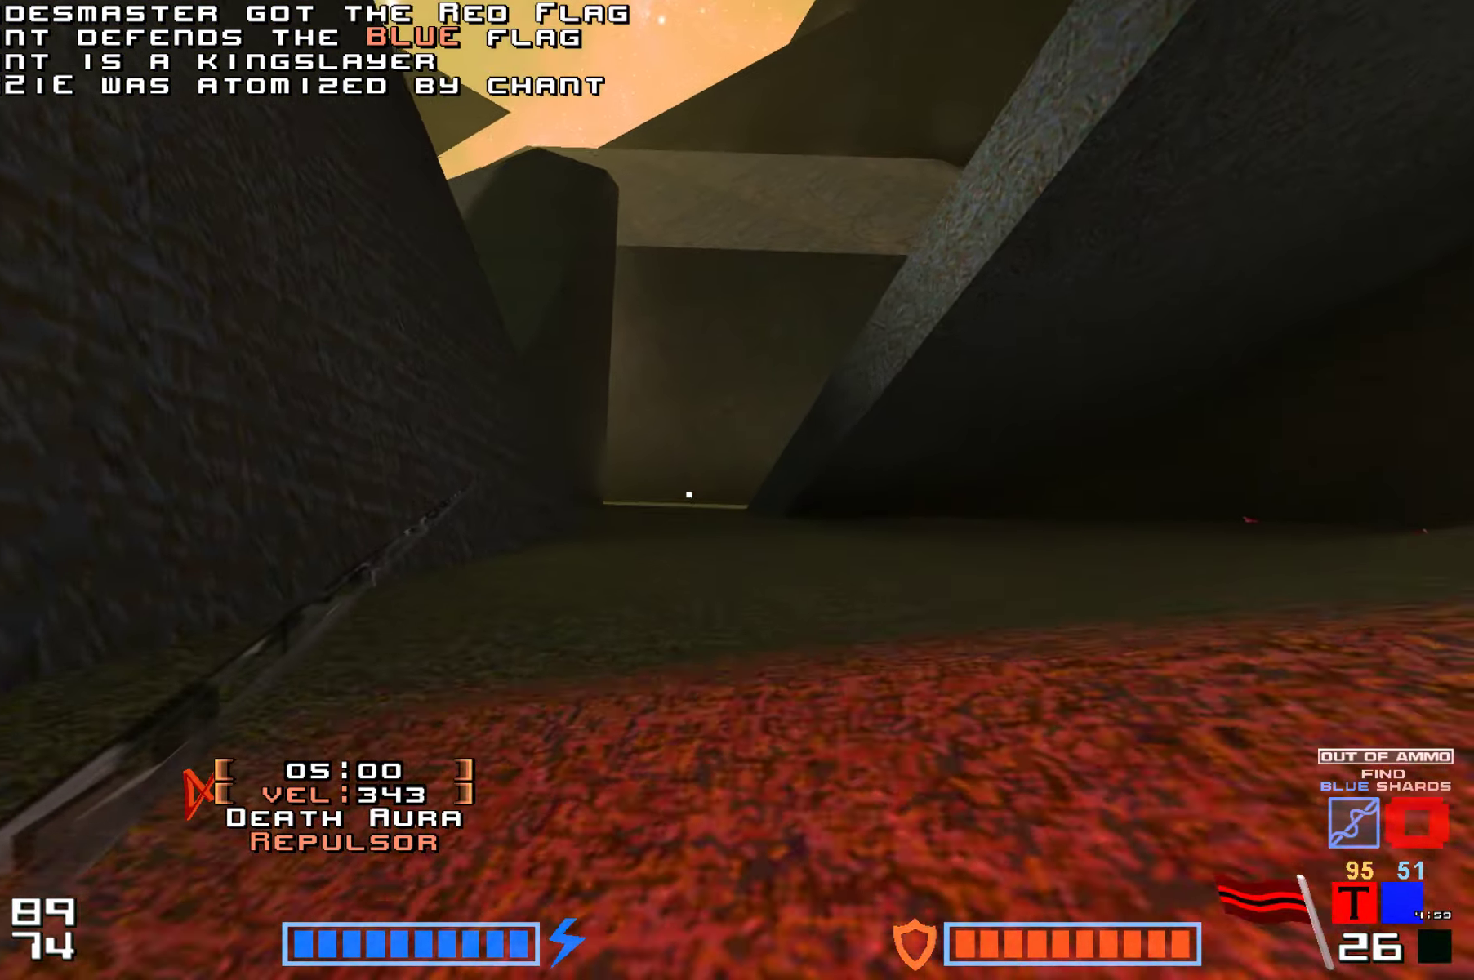
{"keys": ["hook", "right", "up"], "events": [[17, "right", "up"], [484, "right", "down"]]}
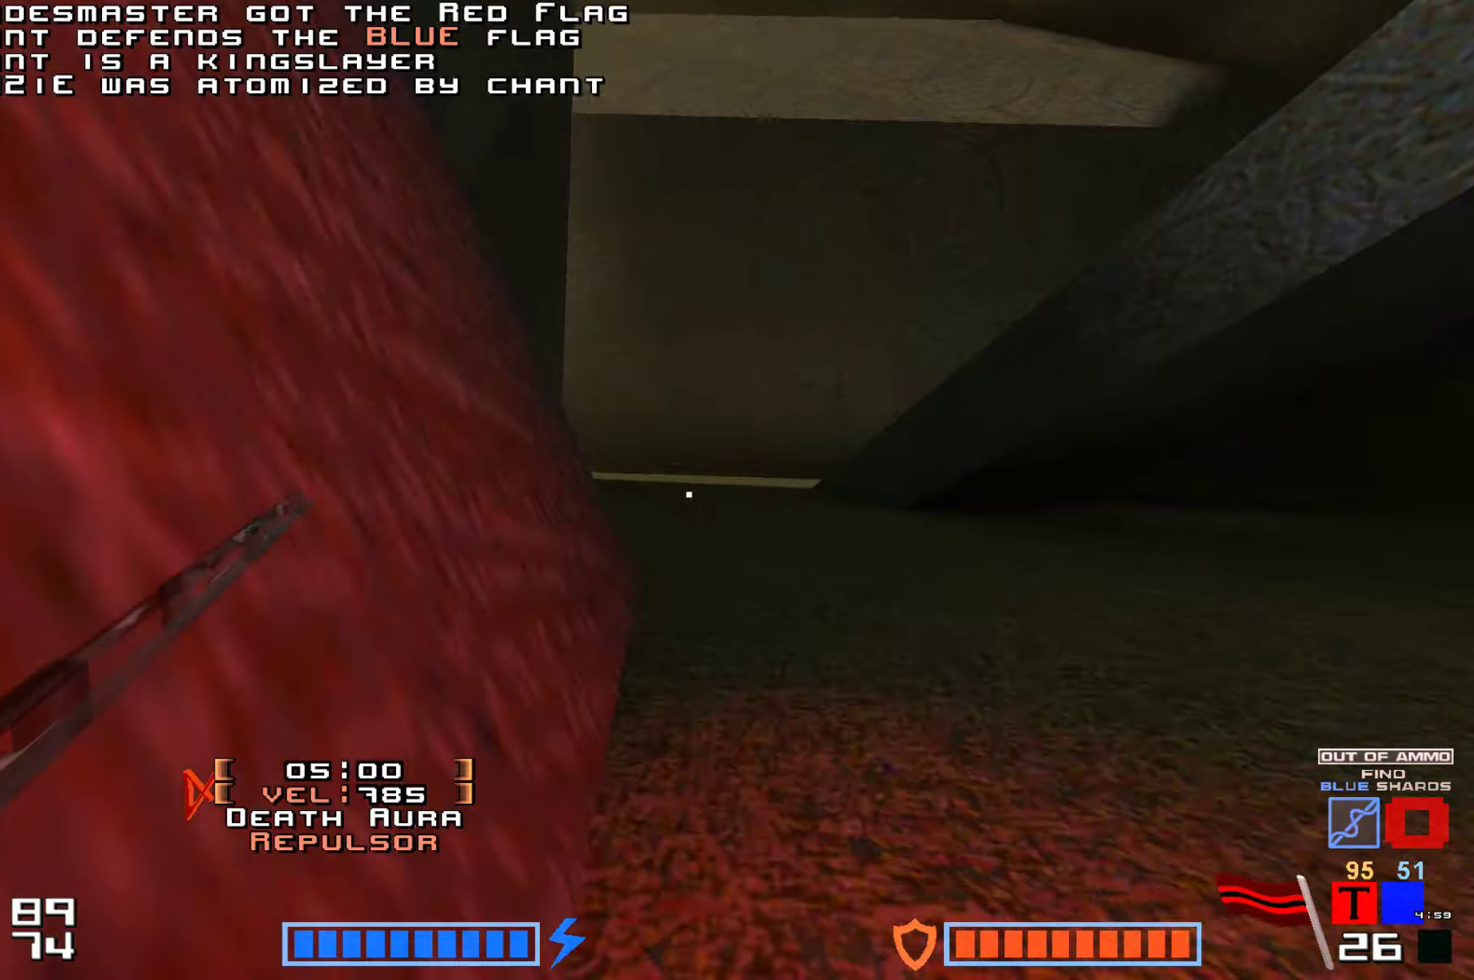
{"keys": ["jump", "up"], "events": [[134, "jump", "down"], [167, "hook", "up"], [267, "jump", "up"], [384, "jump", "down"], [417, "right", "up"]]}
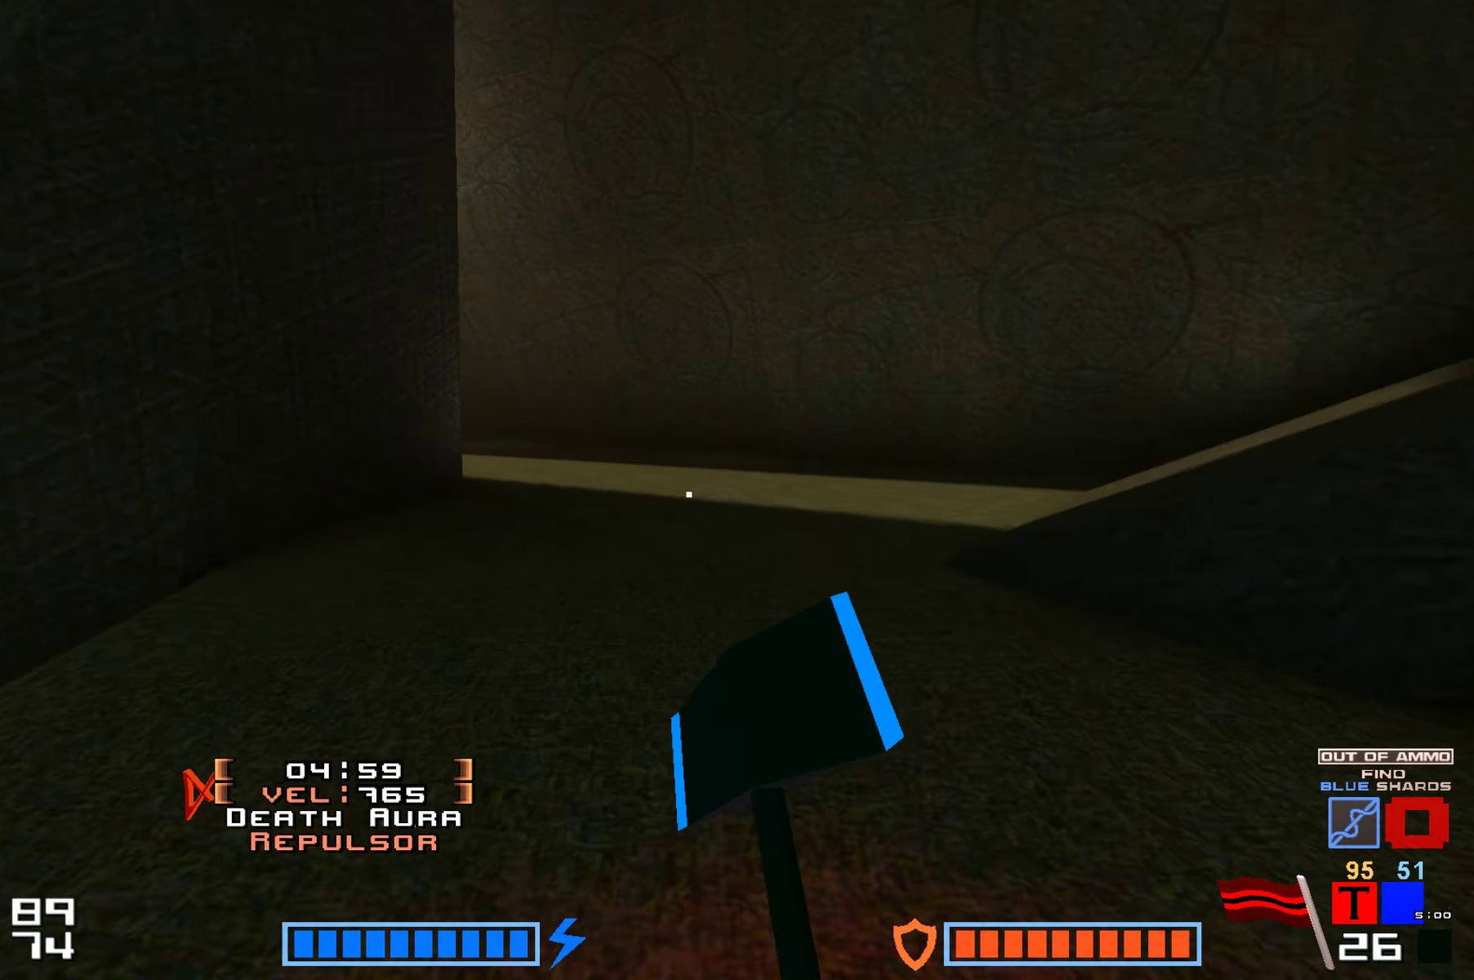
{"keys": ["jump", "up"], "events": [[50, "hammer", "down"], [217, "hammer", "up"], [350, "hammer", "down"], [500, "hammer", "up"]]}
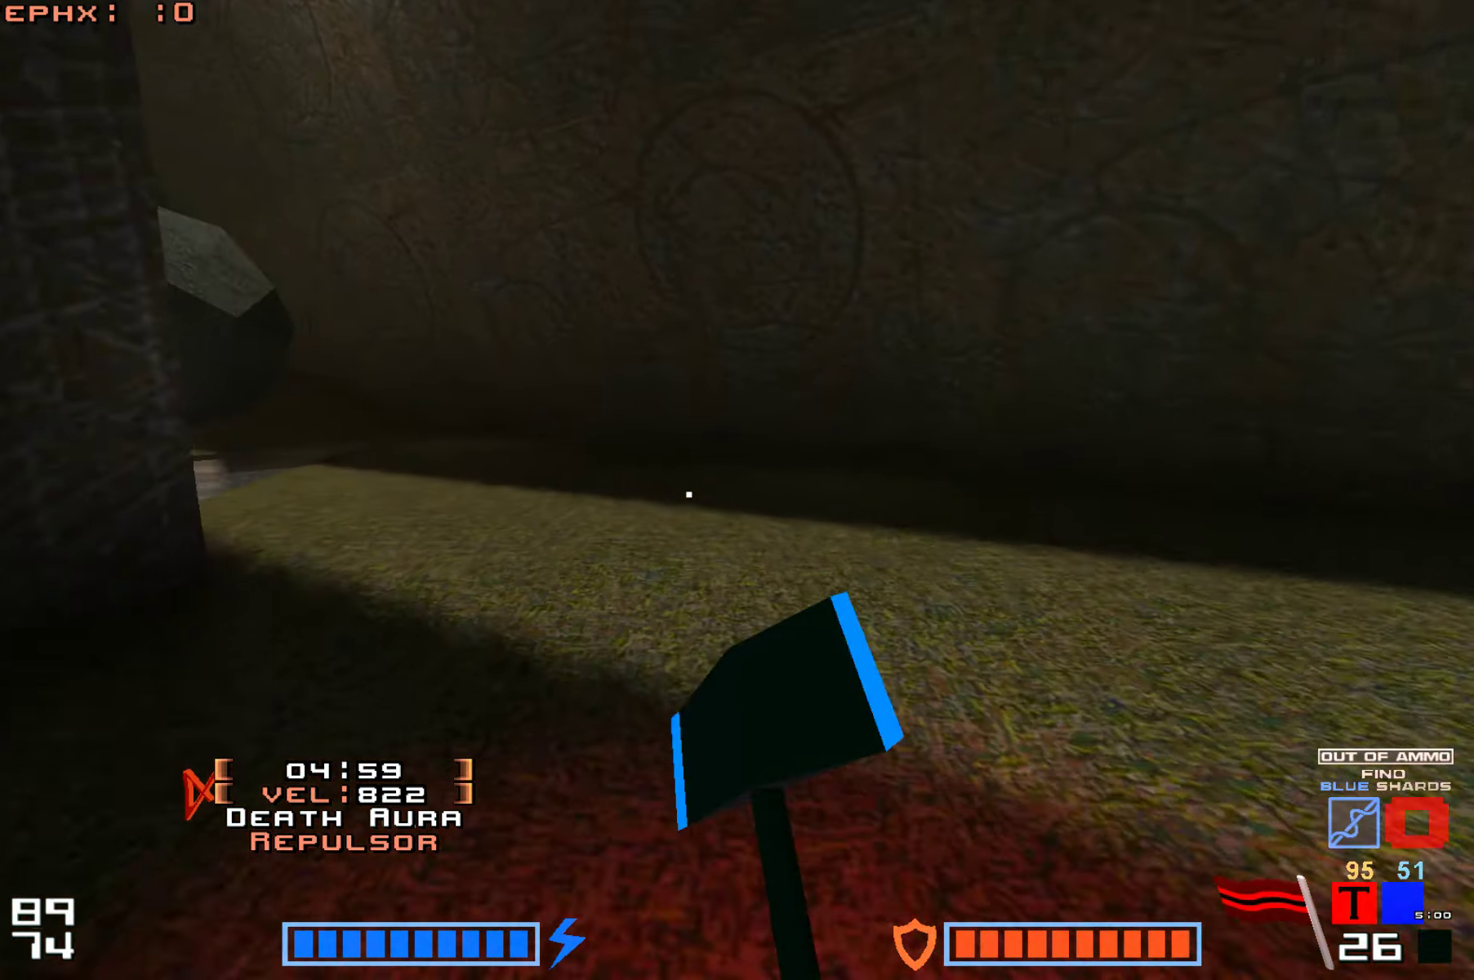
{"keys": ["hammer", "jump", "up"], "events": [[484, "hammer", "down"]]}
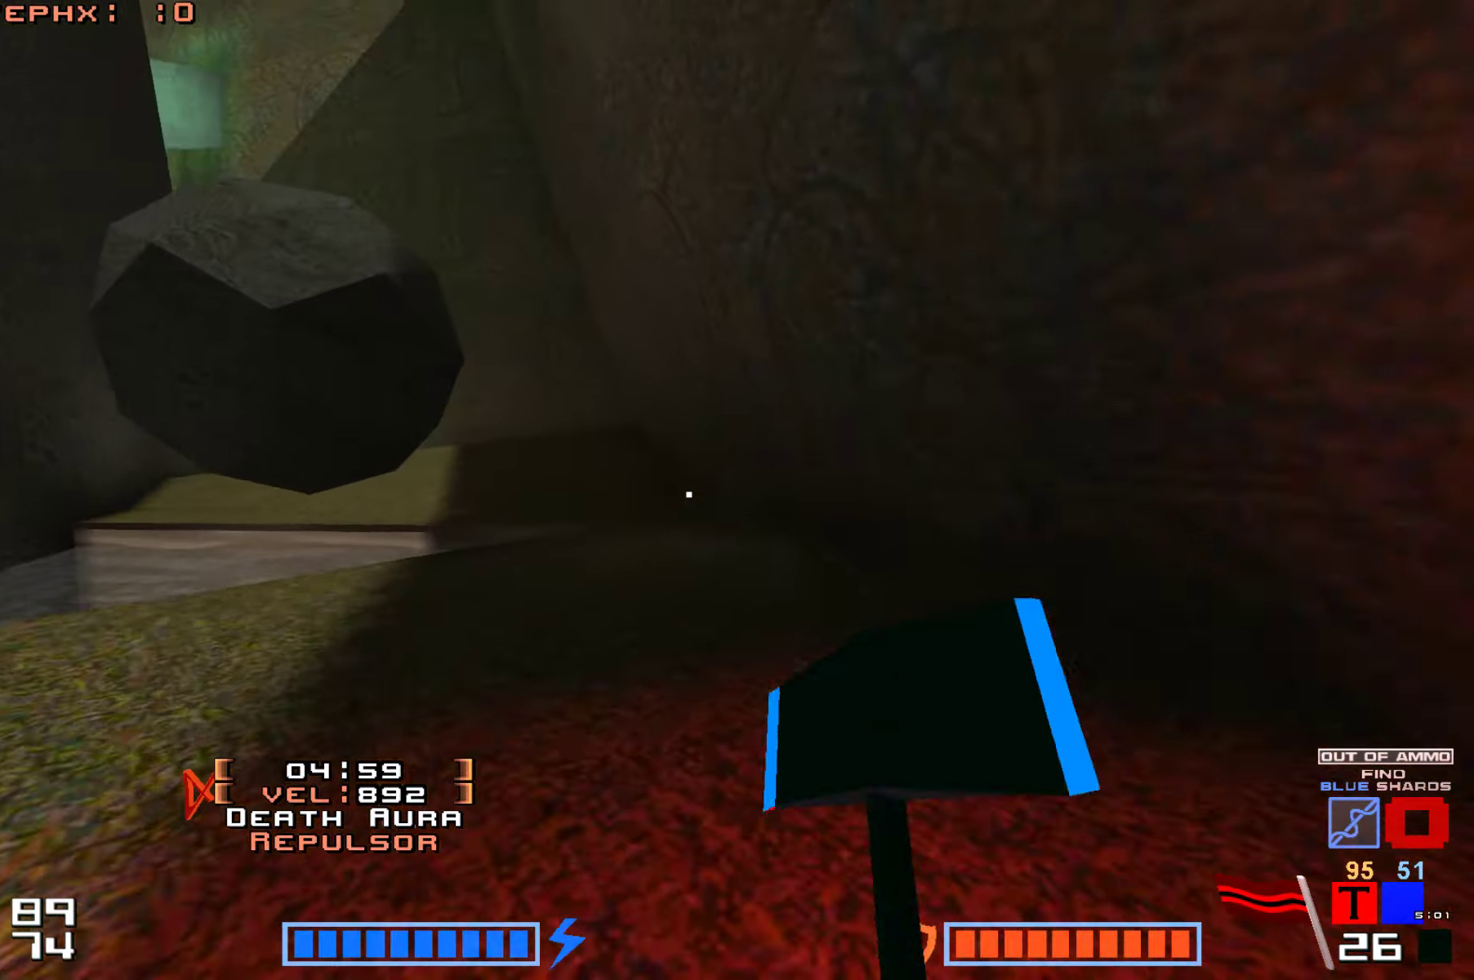
{"keys": ["jump", "up"], "events": [[117, "hammer", "up"]]}
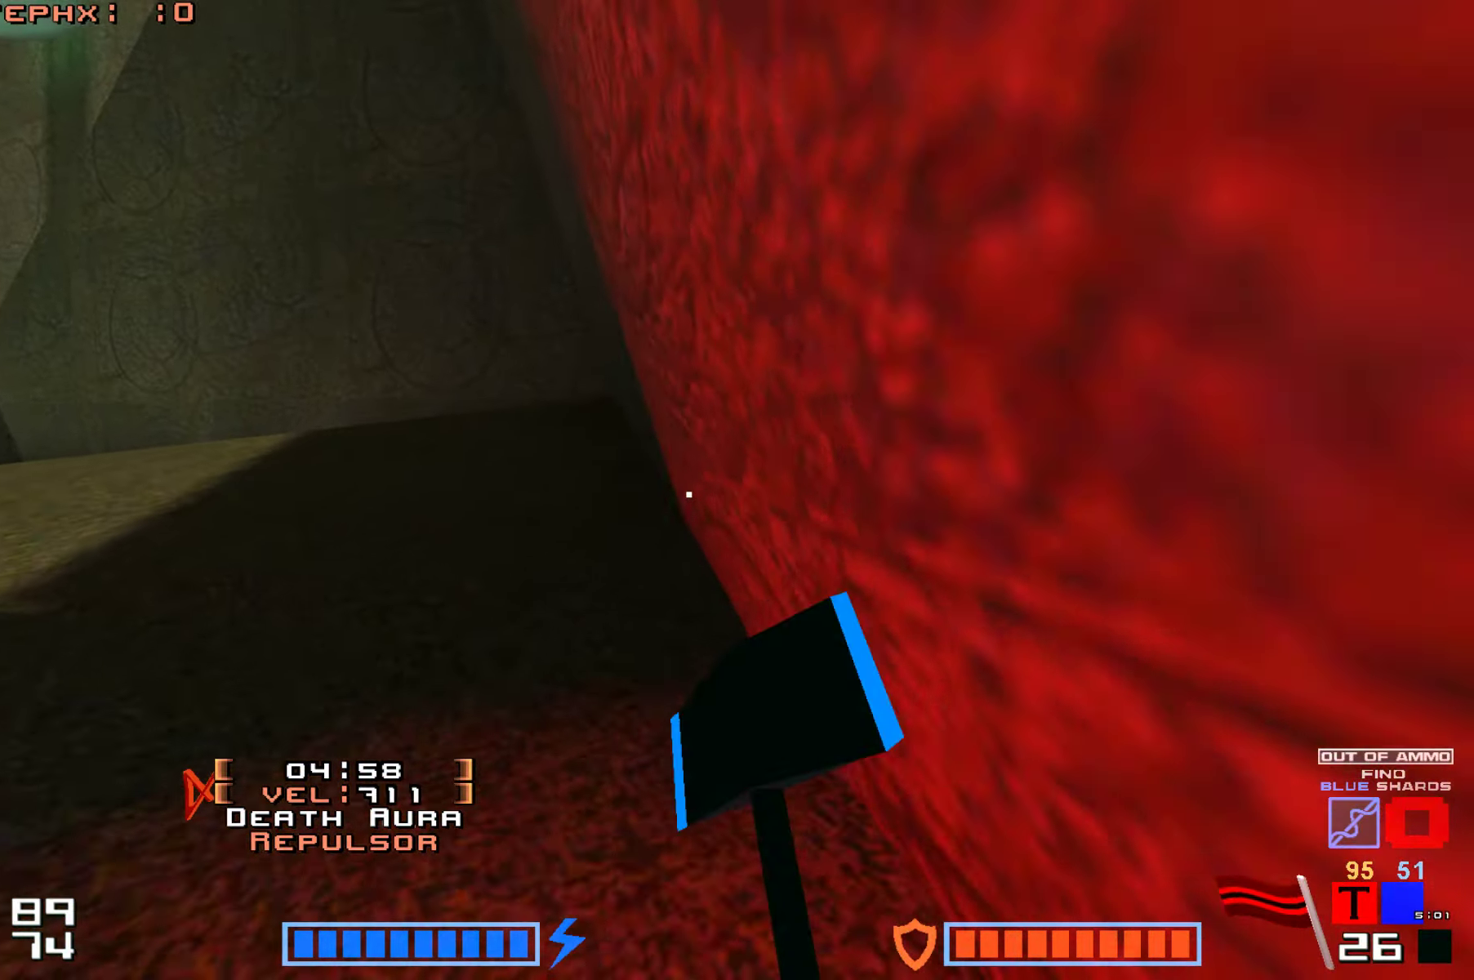
{"keys": ["jump", "up"], "events": [[117, "hammer", "down"], [234, "hammer", "up"]]}
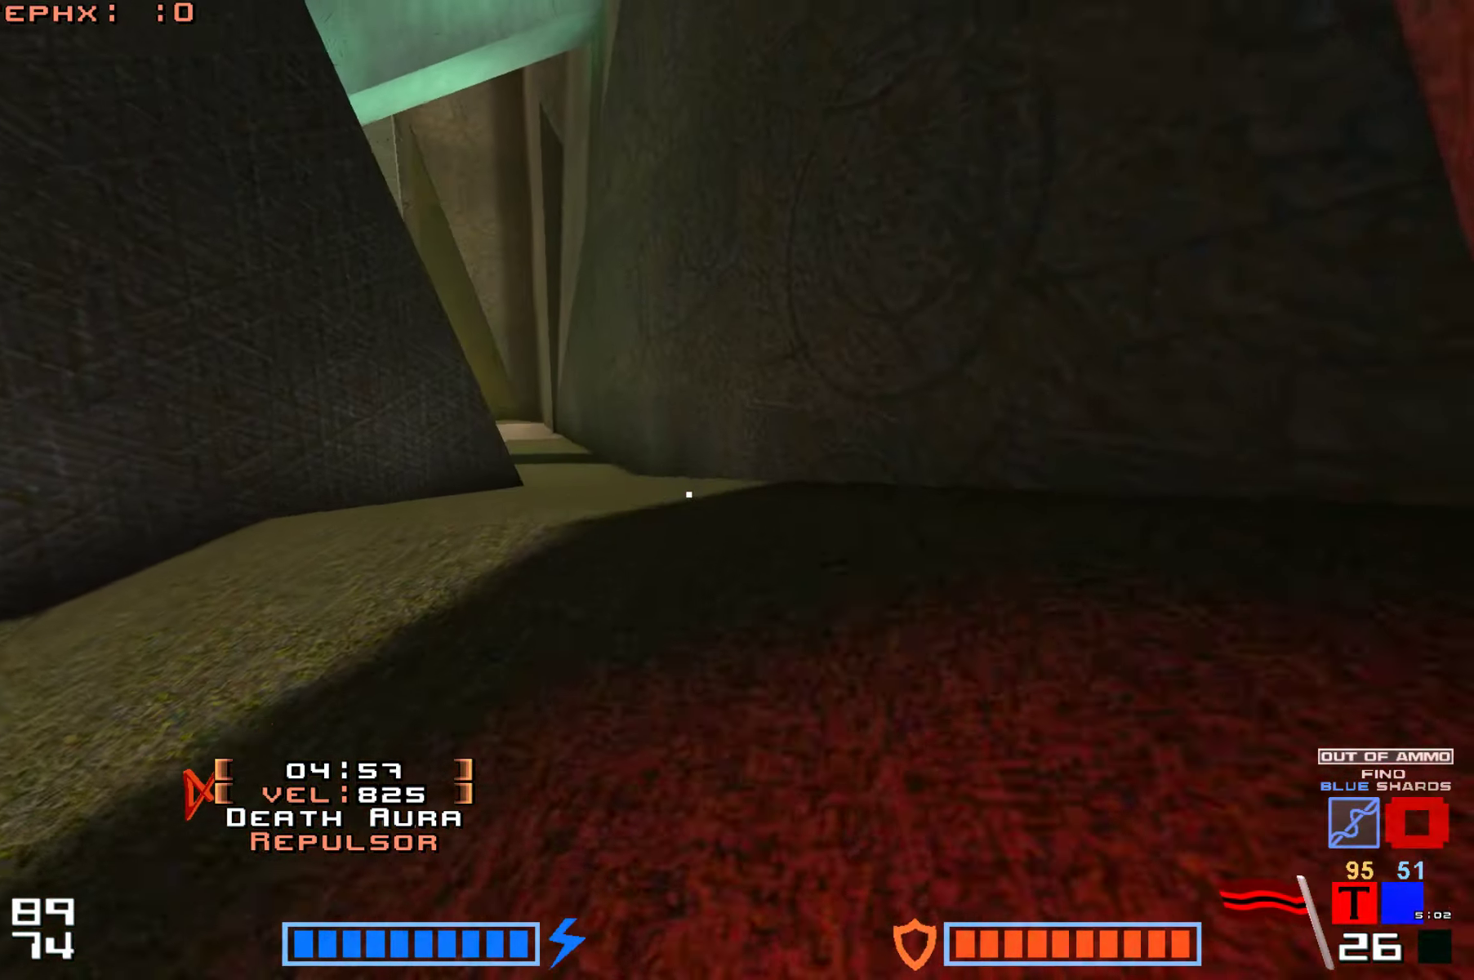
{"keys": ["jump", "up"], "events": [[34, "hammer", "down"], [134, "hammer", "up"], [267, "hammer", "down"], [384, "hammer", "up"], [384, "up", "up"], [417, "up", "down"]]}
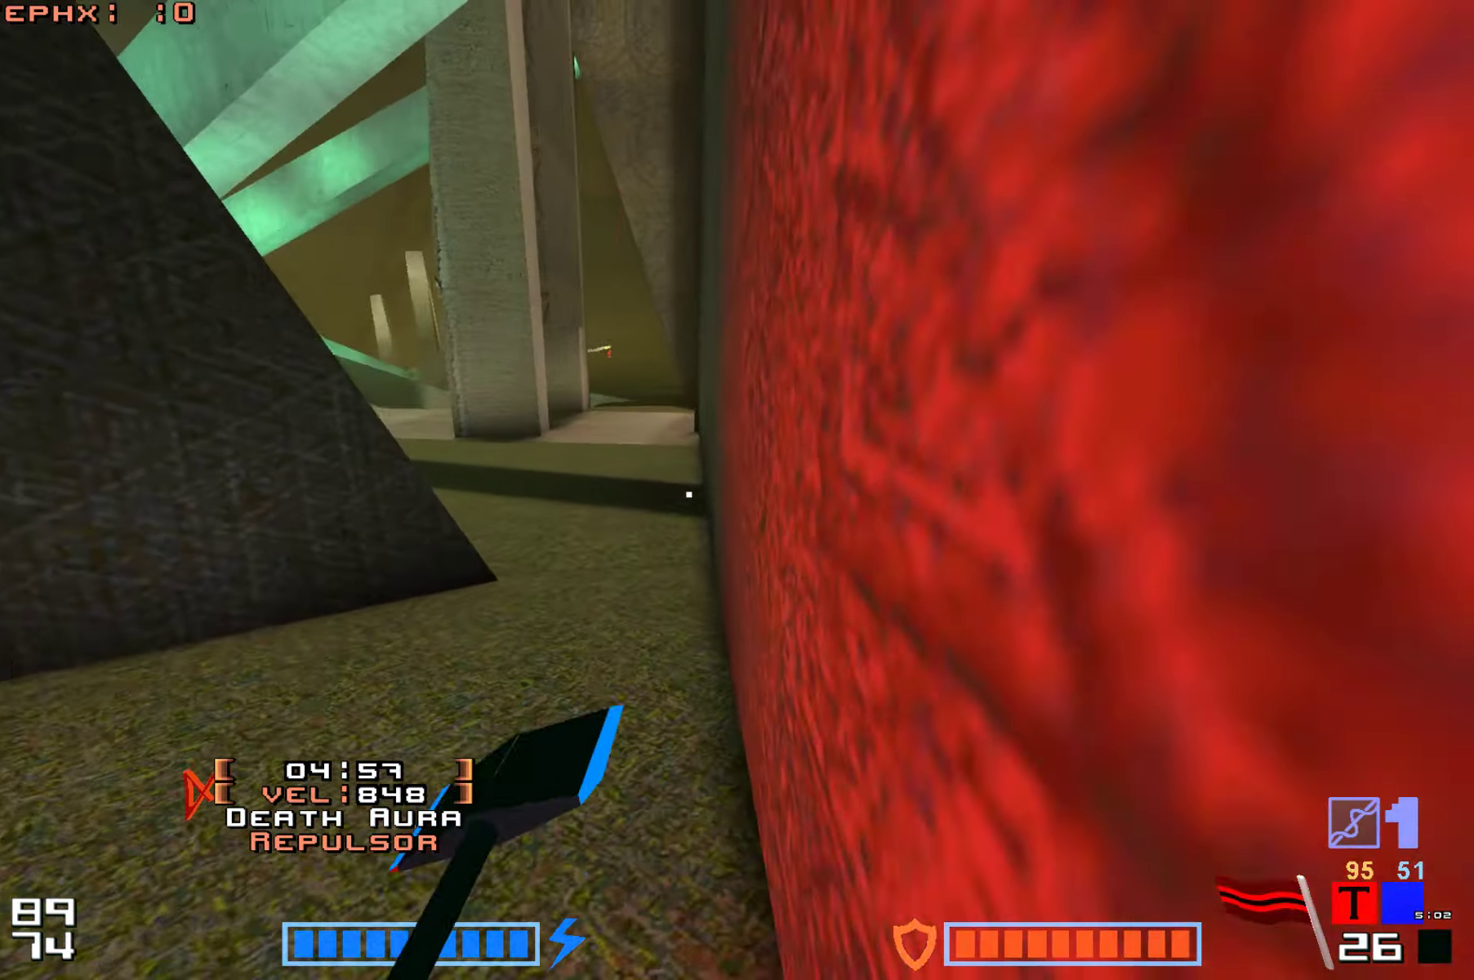
{"keys": ["jump", "up"], "events": [[184, "hammer", "down"], [300, "hammer", "up"], [400, "hammer", "down"], [484, "hammer", "up"]]}
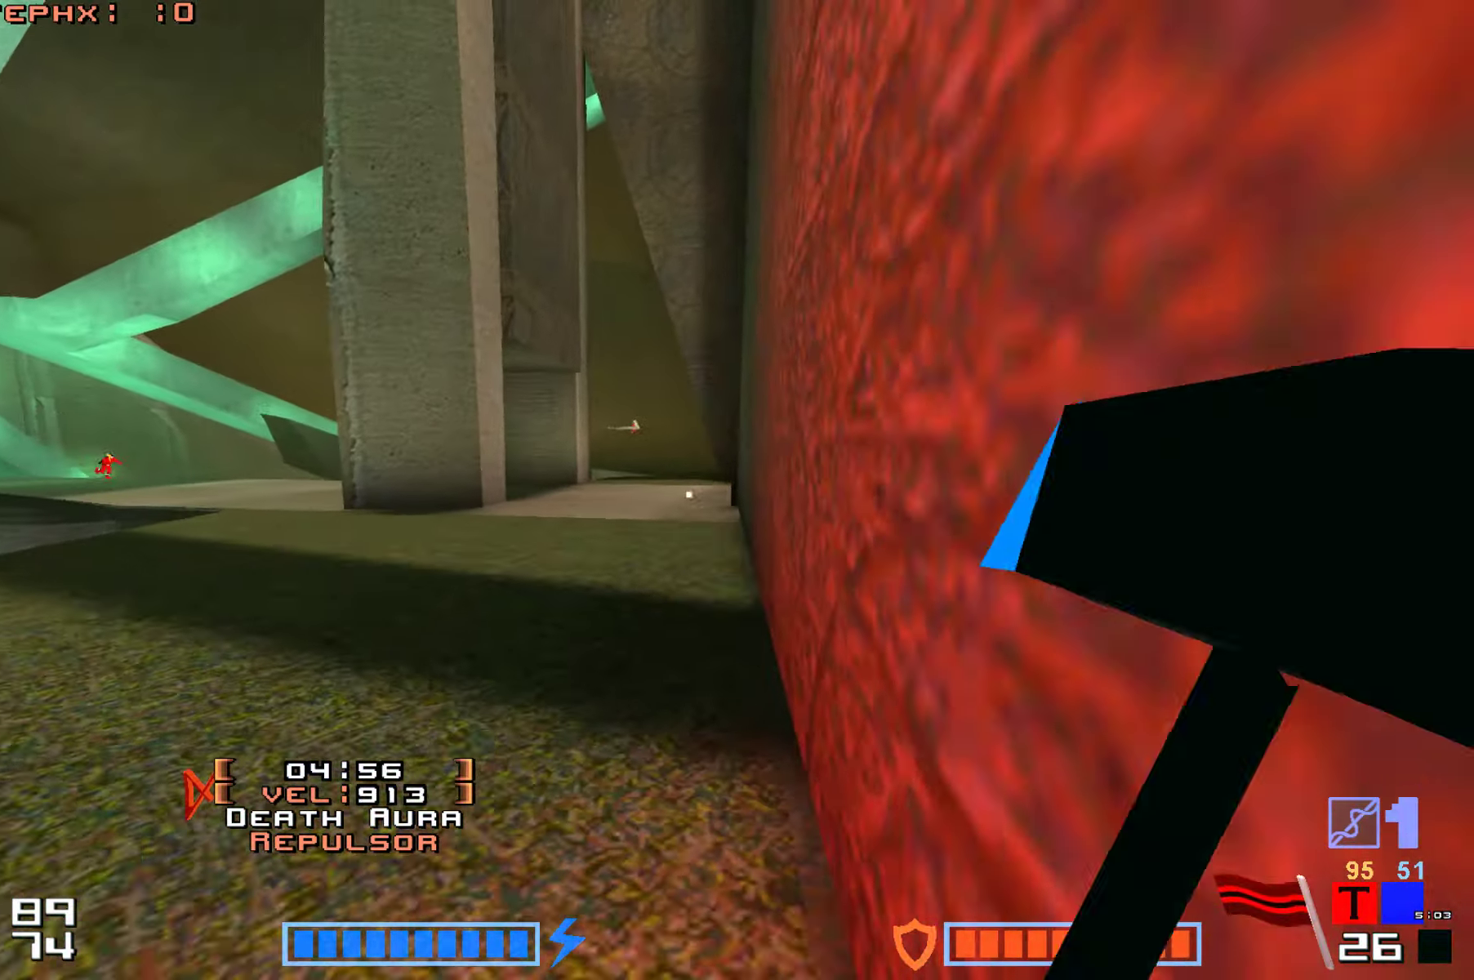
{"keys": ["jump", "up"], "events": [[84, "hammer", "down"], [200, "hammer", "up"]]}
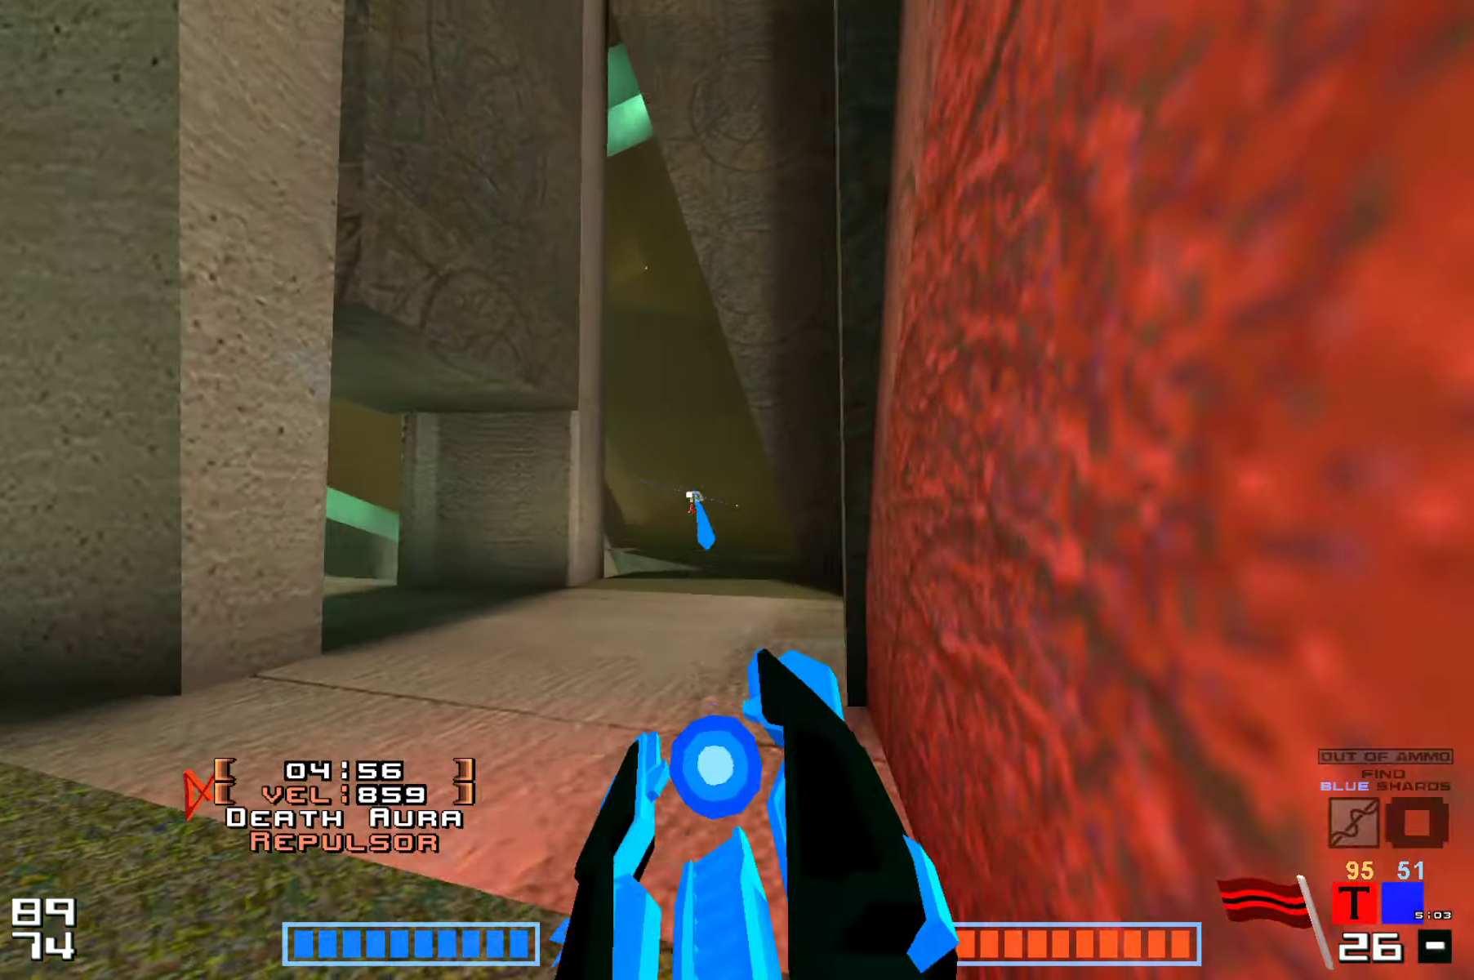
{"keys": ["hammer", "jump", "up"], "events": [[50, "hammer", "down"], [150, "hammer", "up"], [217, "hammer", "down"], [350, "hammer", "up"], [450, "hammer", "down"]]}
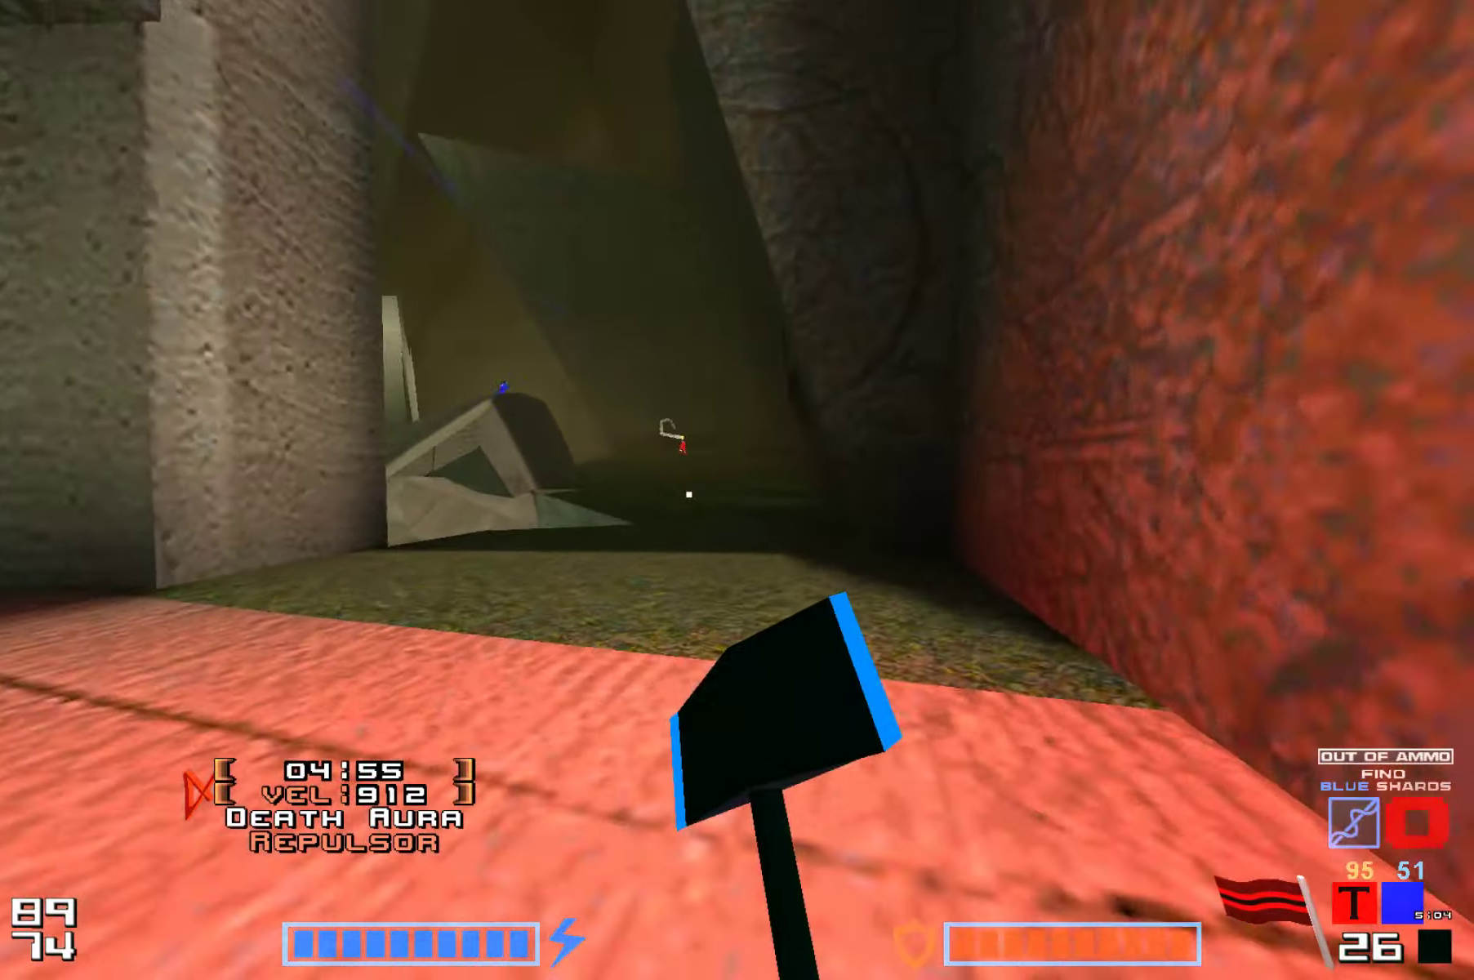
{"keys": ["hammer", "jump", "up"], "events": [[17, "hammer", "up"], [117, "hammer", "down"], [150, "hammer", "up"], [334, "hammer", "down"]]}
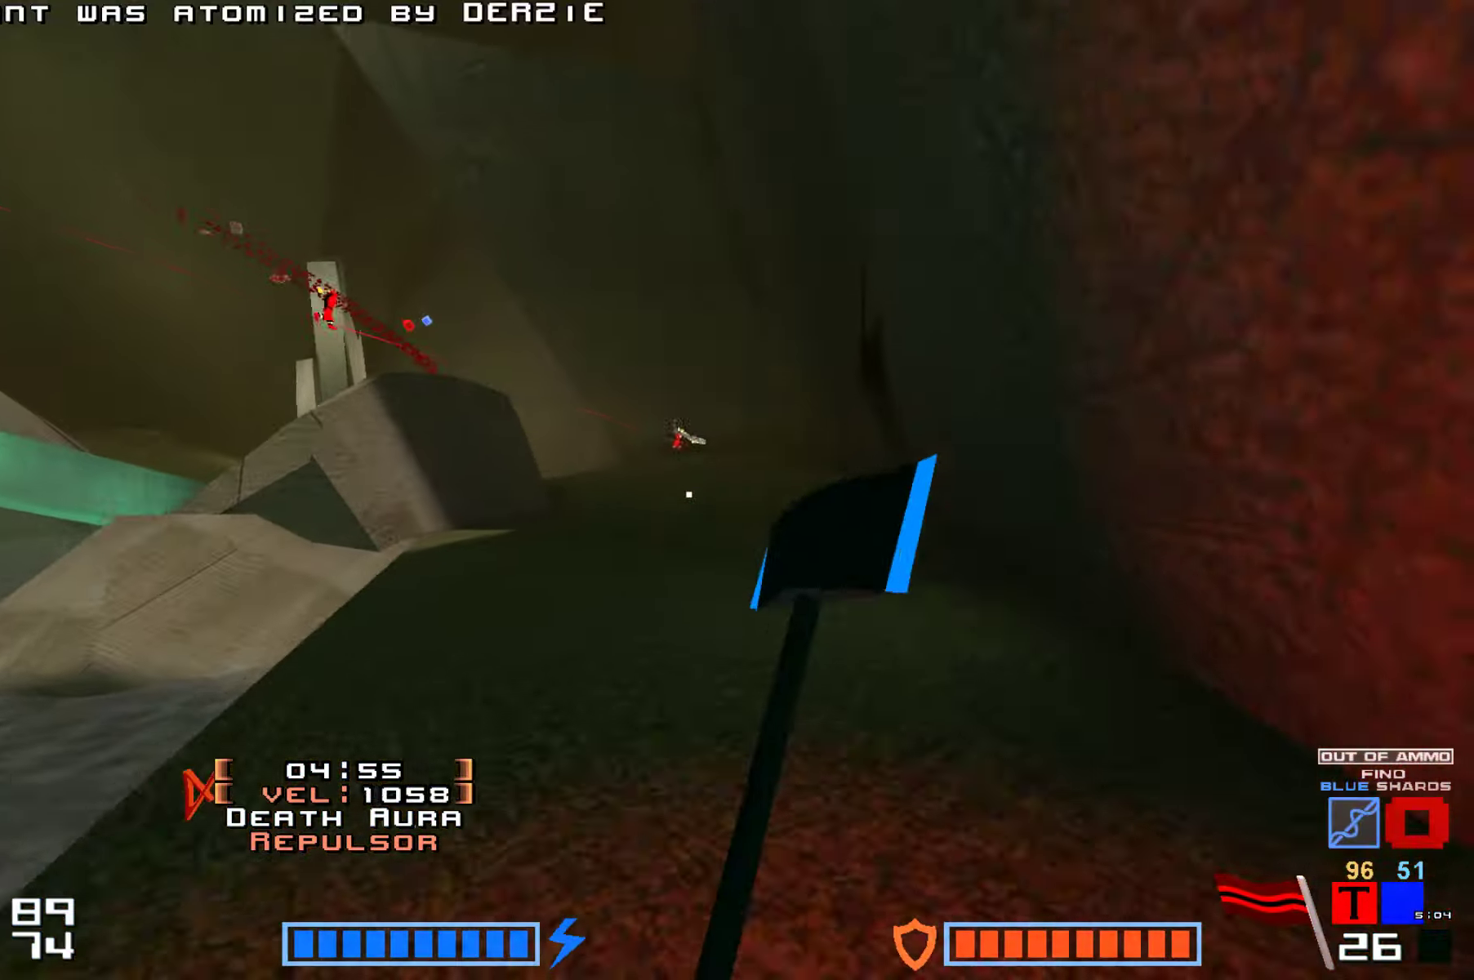
{"keys": ["hammer", "jump", "up"], "events": []}
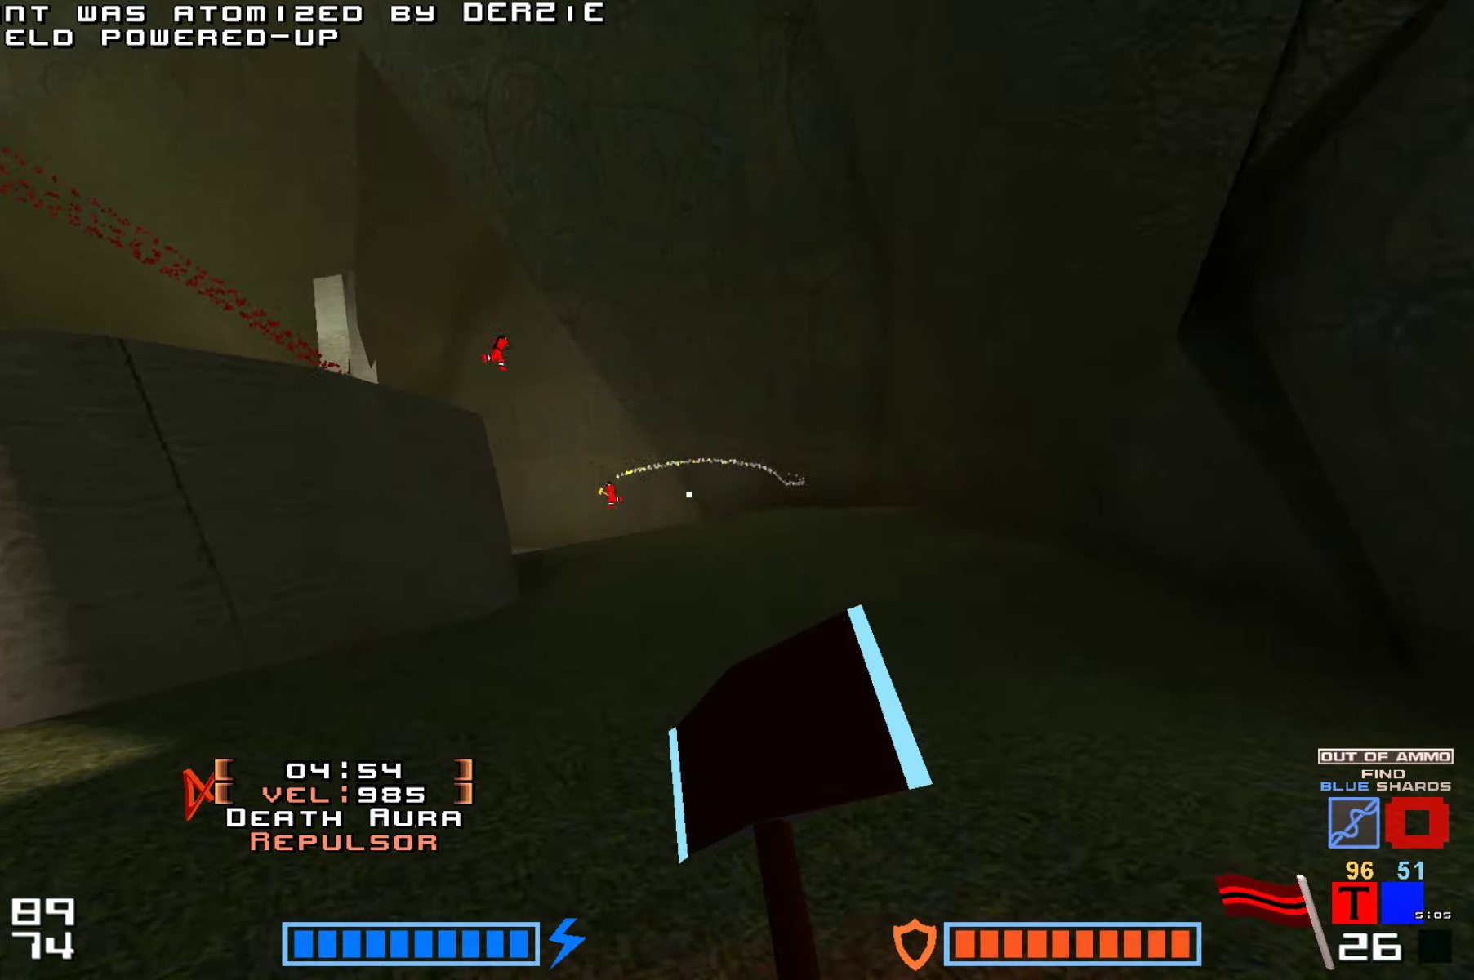
{"keys": ["jump", "up"], "events": [[383, "hammer", "up"]]}
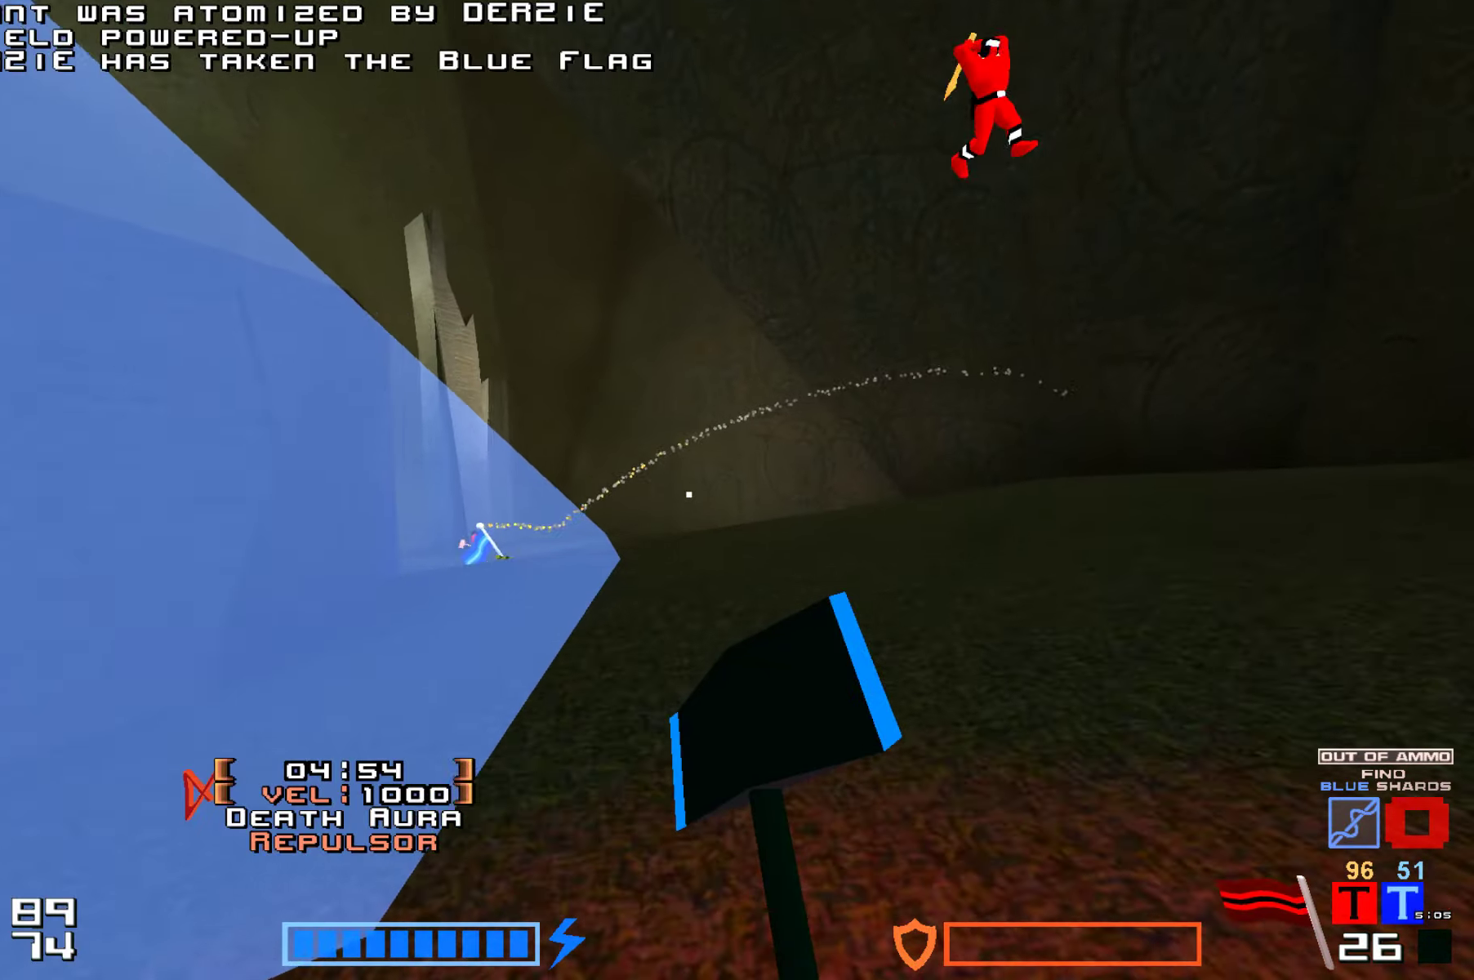
{"keys": ["jump", "up"], "events": [[316, "hammer", "down"], [416, "hammer", "up"]]}
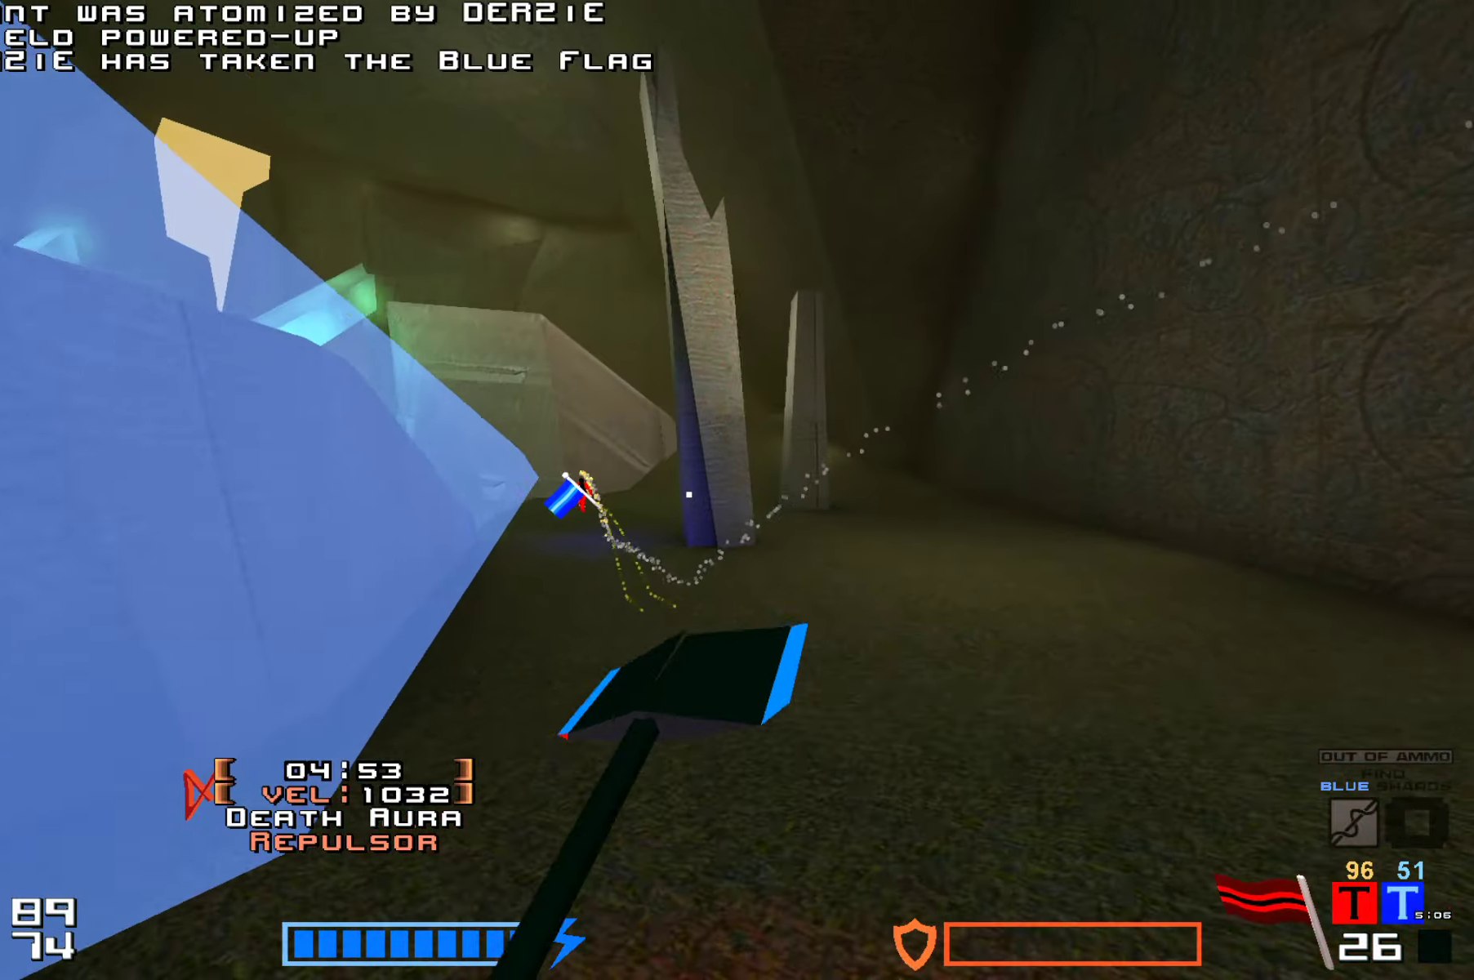
{"keys": ["jump"], "events": [[33, "hammer", "down"], [166, "hammer", "up"], [300, "up", "up"]]}
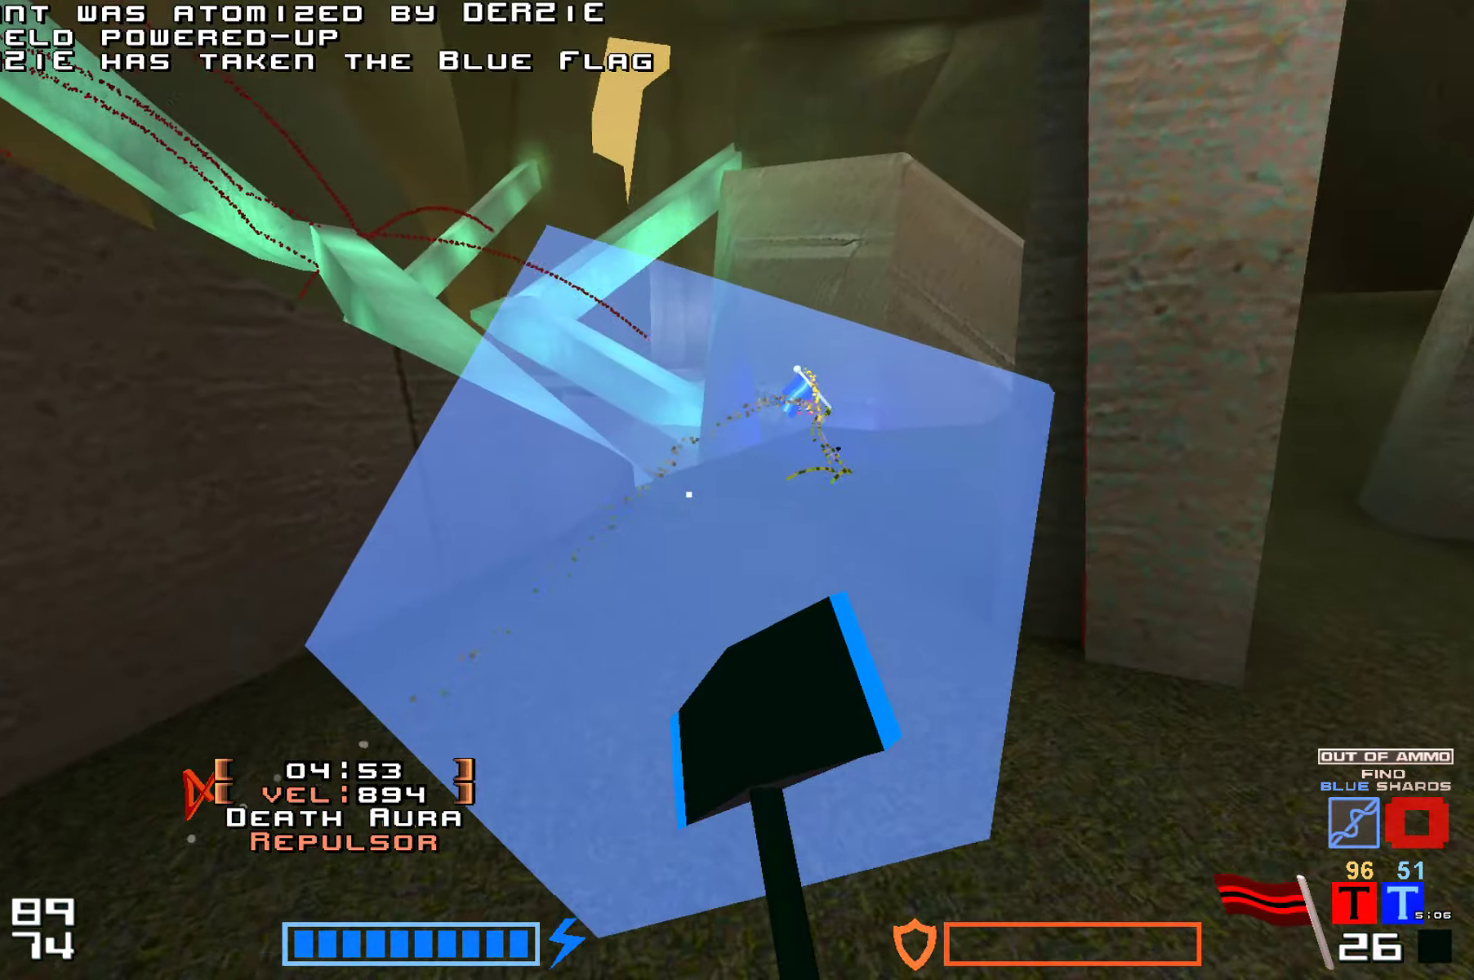
{"keys": ["up"], "events": [[83, "up", "down"], [316, "hammer", "down"], [450, "jump", "up"], [500, "hammer", "up"]]}
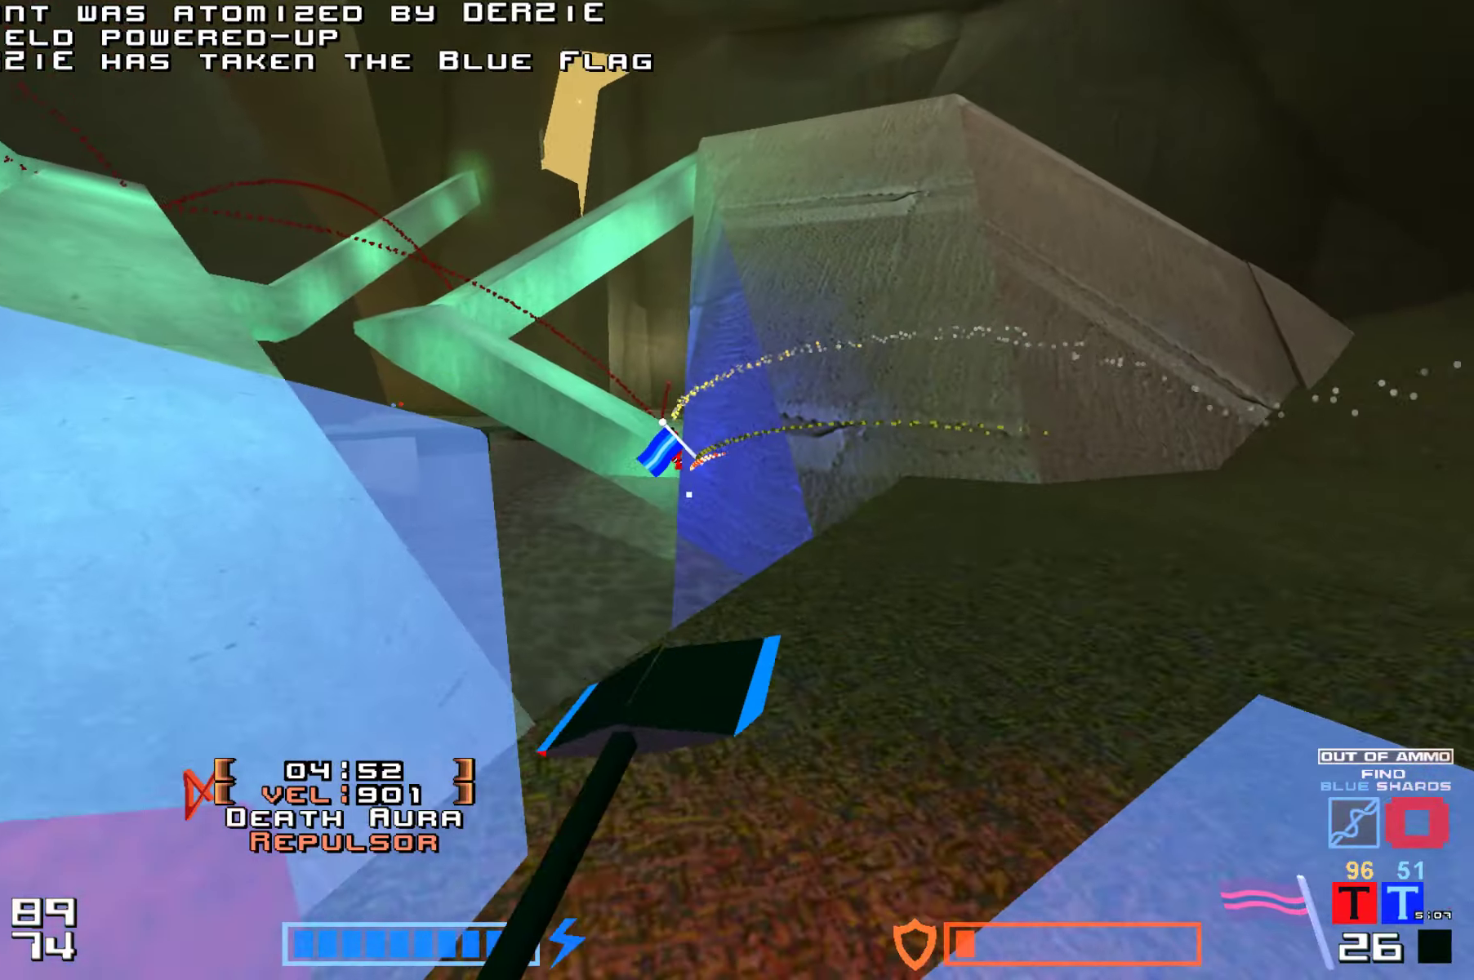
{"keys": ["up"], "events": []}